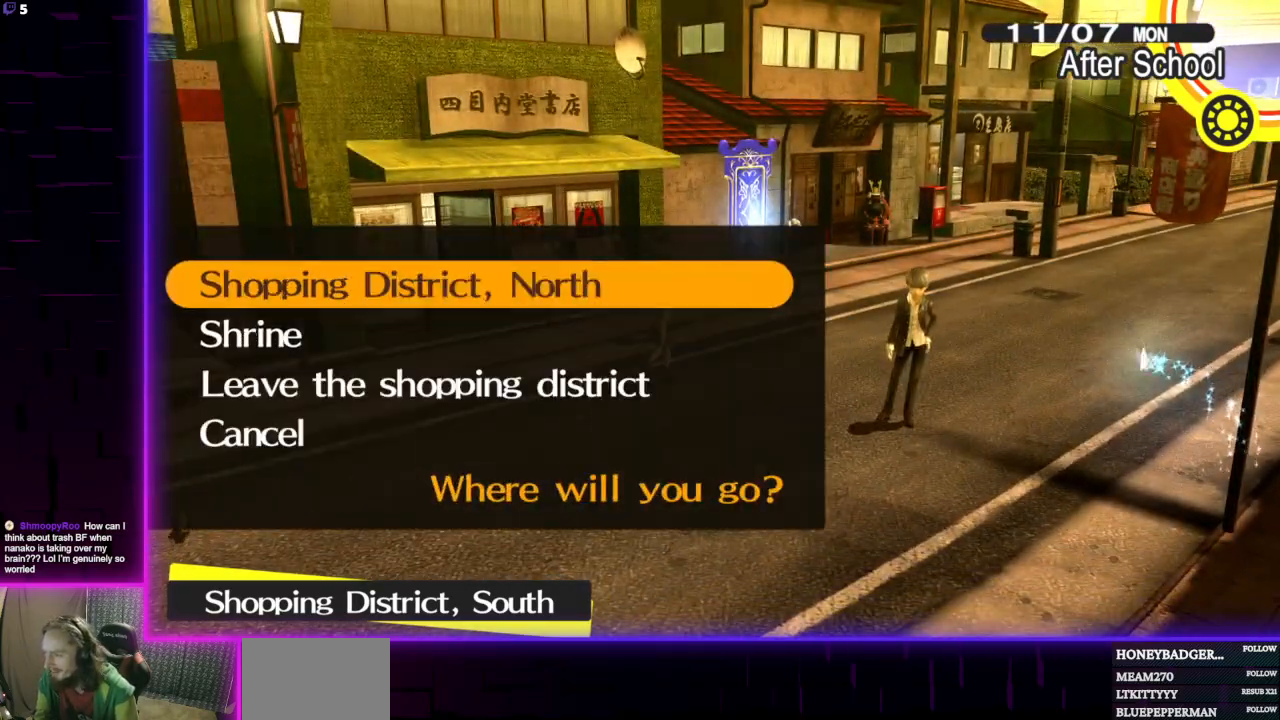
Gameplay with a controller (Xbox layout); each line is a JSON object with the inputs held at the frame after it. "events" lists button and stick changes between this image and that frame as [ms after this image, input, new state], when the widget could be followed in between.
{"buttons": [], "left_stick": "center", "right_stick": "center", "events": [[100, "DPAD_DOWN", "up"], [134, "DPAD_DOWN", "down"], [267, "DPAD_DOWN", "up"]]}
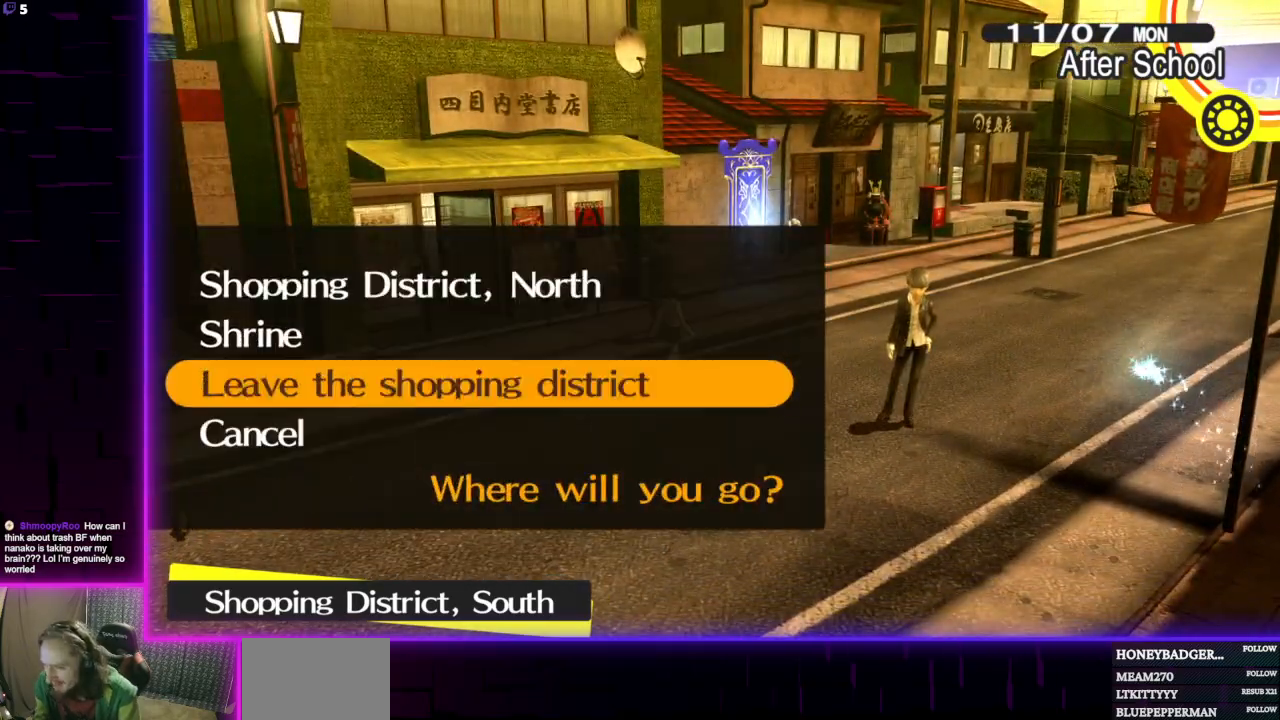
{"buttons": ["A"], "left_stick": "center", "right_stick": "center", "events": [[367, "A", "down"]]}
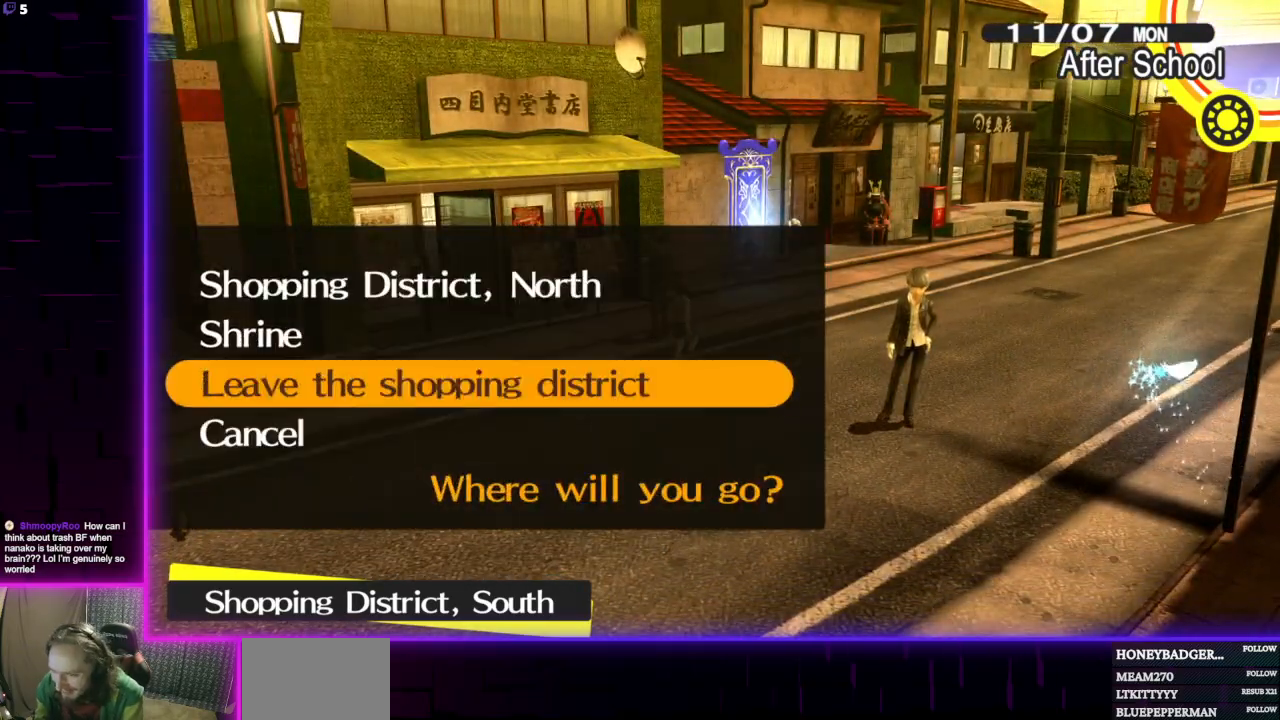
{"buttons": [], "left_stick": "center", "right_stick": "center", "events": [[33, "A", "up"]]}
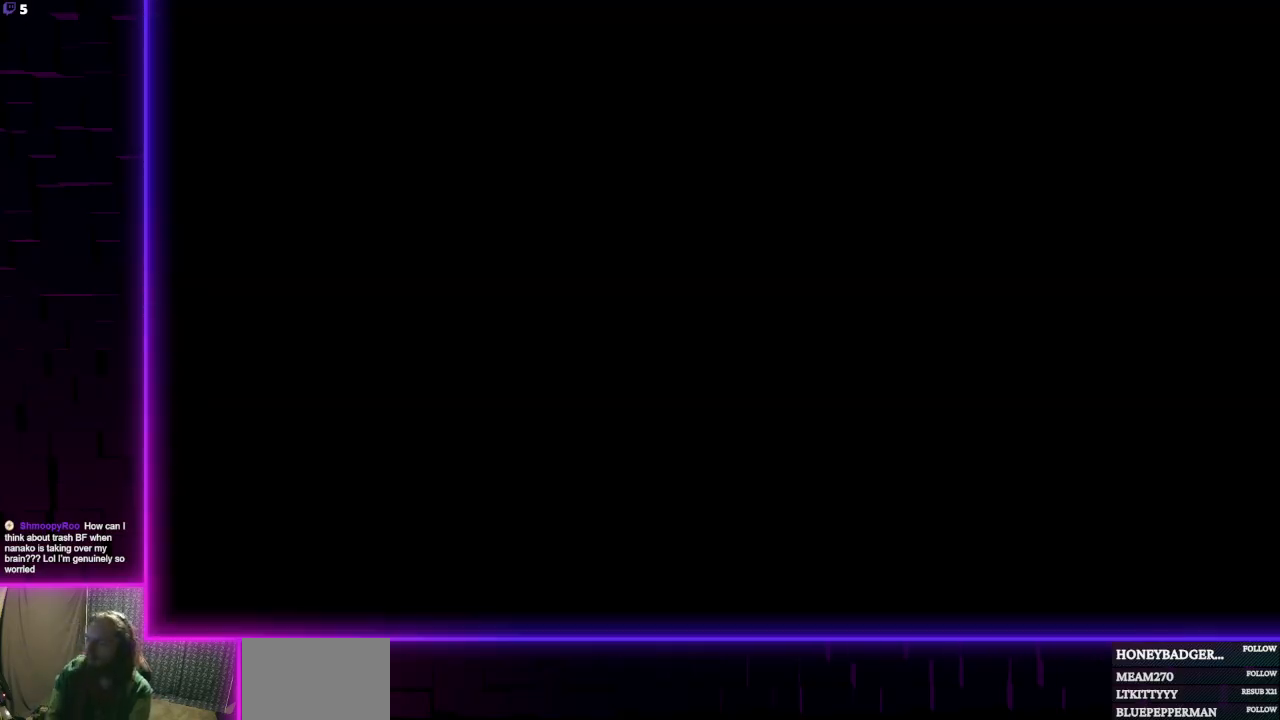
{"buttons": [], "left_stick": "center", "right_stick": "center", "events": []}
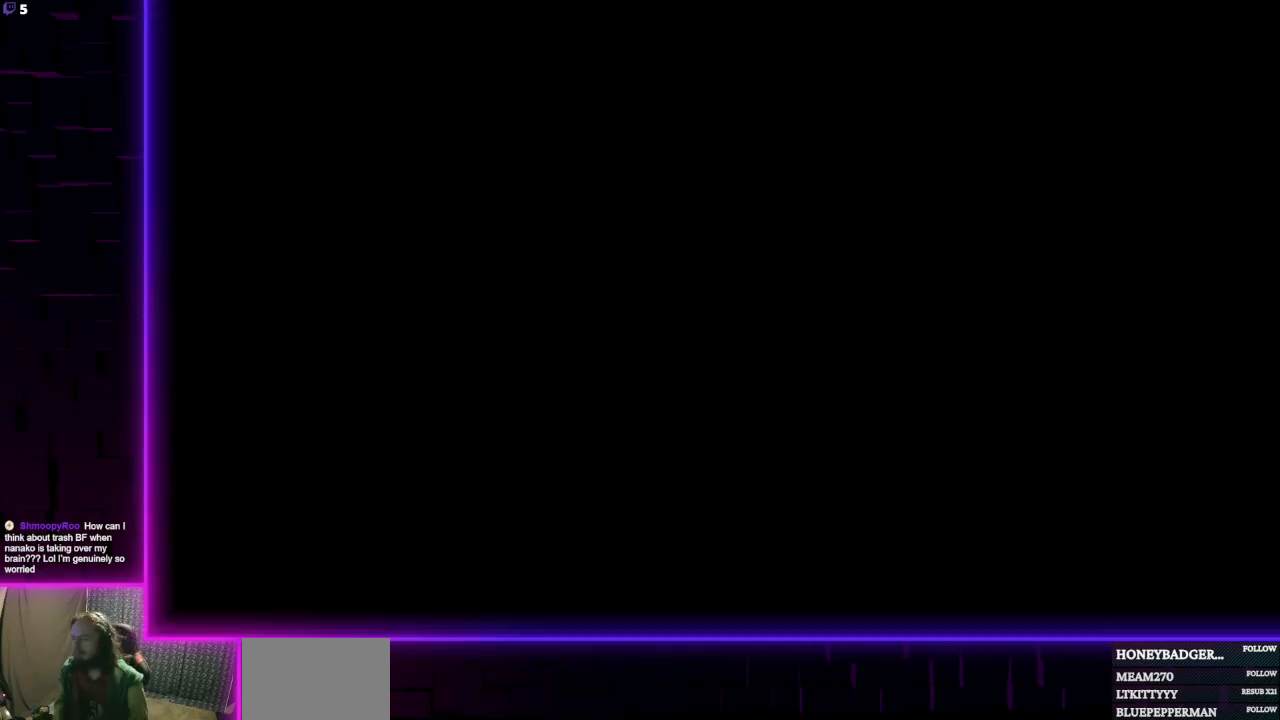
{"buttons": [], "left_stick": "center", "right_stick": "center", "events": []}
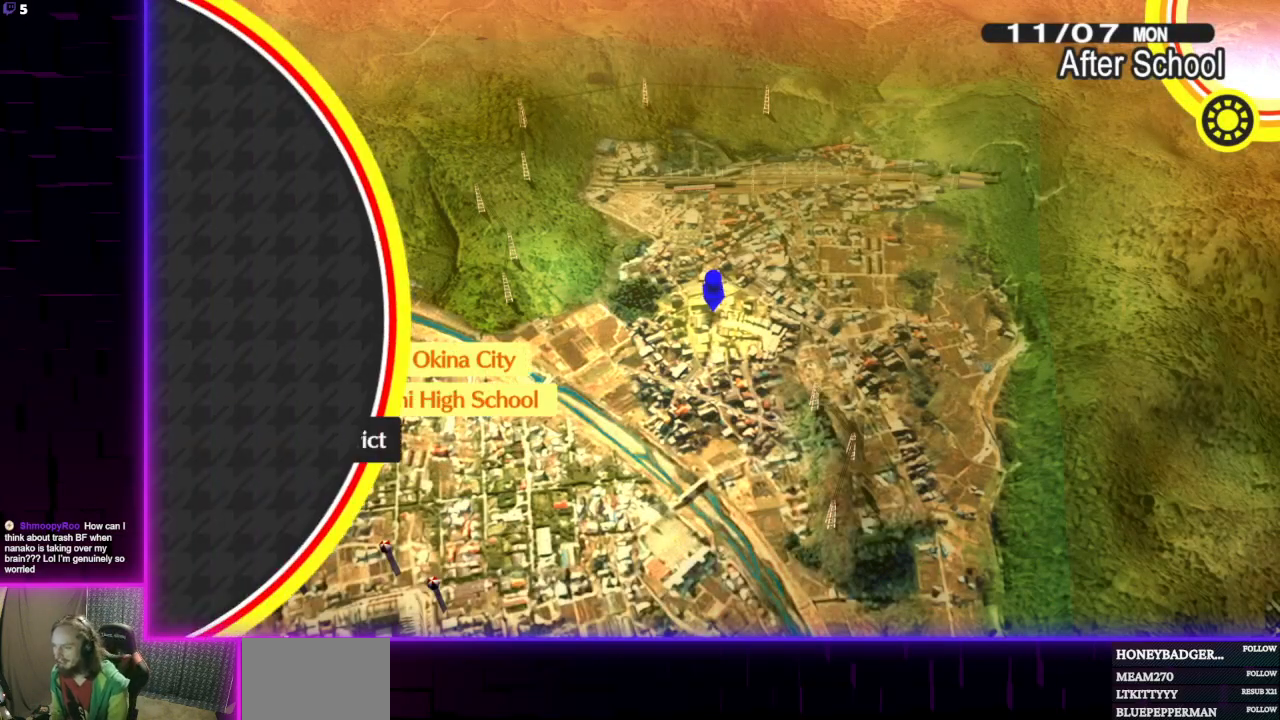
{"buttons": [], "left_stick": "center", "right_stick": "center", "events": [[266, "DPAD_UP", "down"], [367, "DPAD_UP", "up"]]}
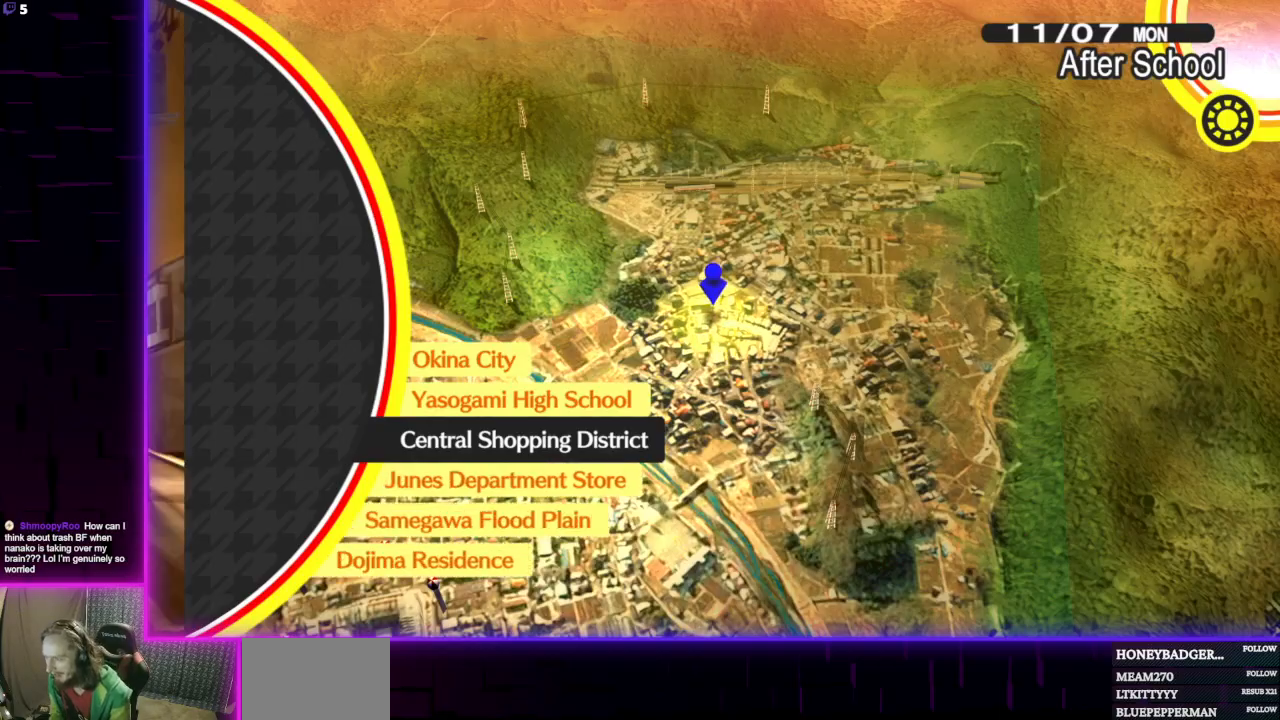
{"buttons": [], "left_stick": "center", "right_stick": "center", "events": [[334, "A", "down"], [434, "A", "up"]]}